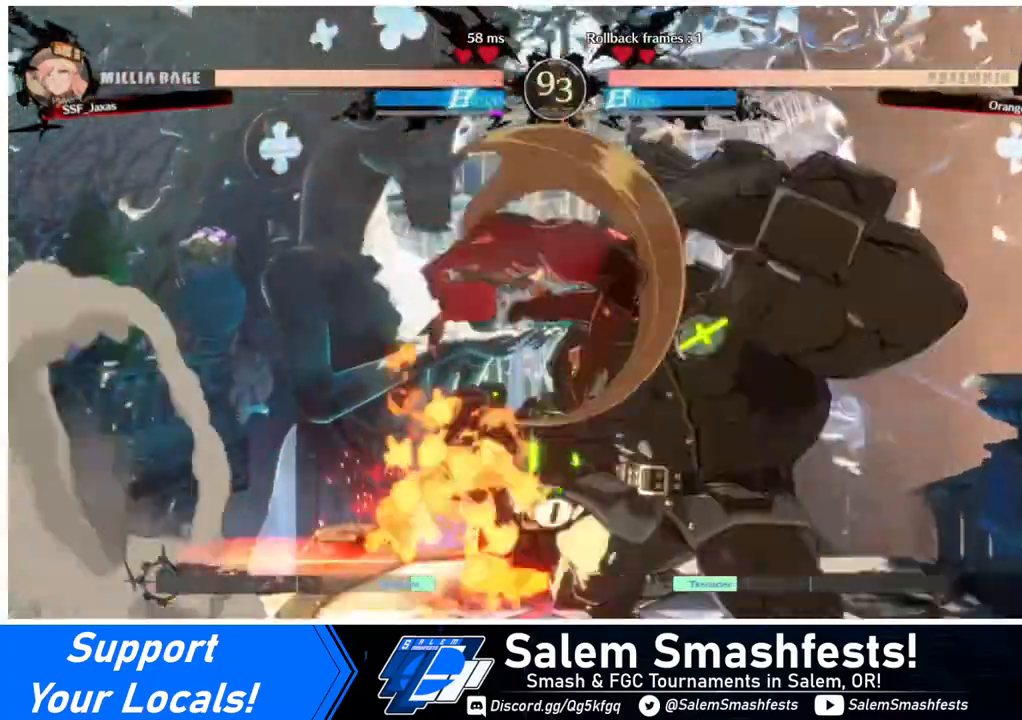
Gameplay with a controller (arcade stick); each line is a JSON object with the inputs held at the frame after it. "events" lists button and stick changes between this image and that frame as [ms after this image, input, new state], when the widget could be followed in between. Not read: L3 R3 other_buttons.
{"buttons": ["DPAD_DOWN"], "events": [[40, "SQUARE", "up"], [200, "DPAD_DOWN", "down"], [360, "SQUARE", "down"], [480, "SQUARE", "up"]]}
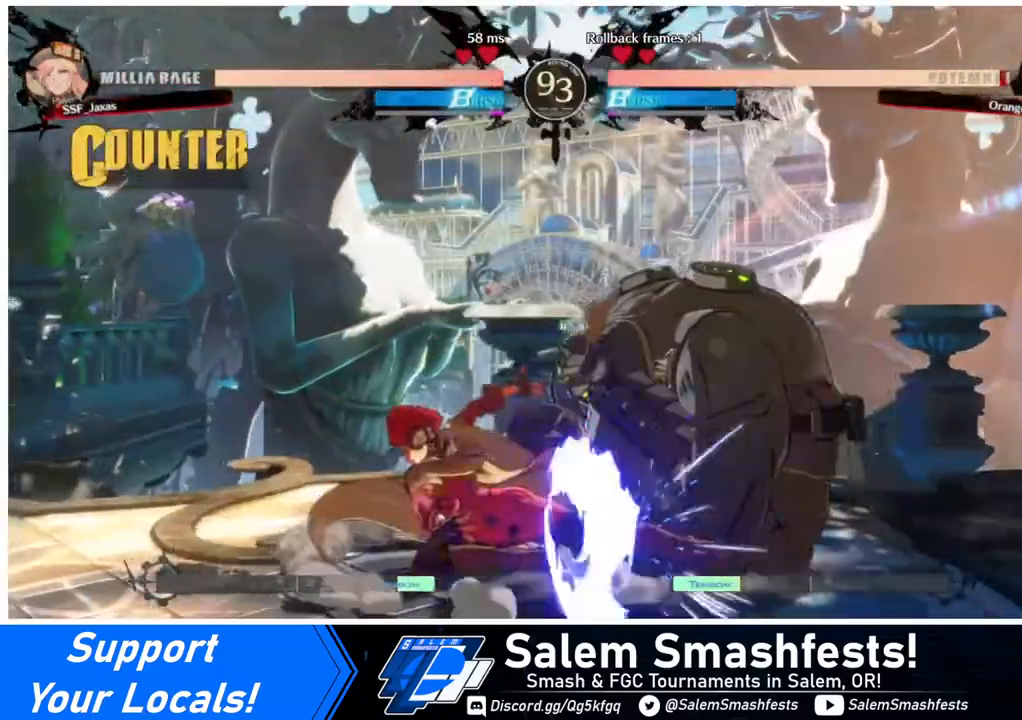
{"buttons": [], "events": [[40, "R2", "down"], [160, "R2", "up"], [200, "DPAD_DOWN", "up"]]}
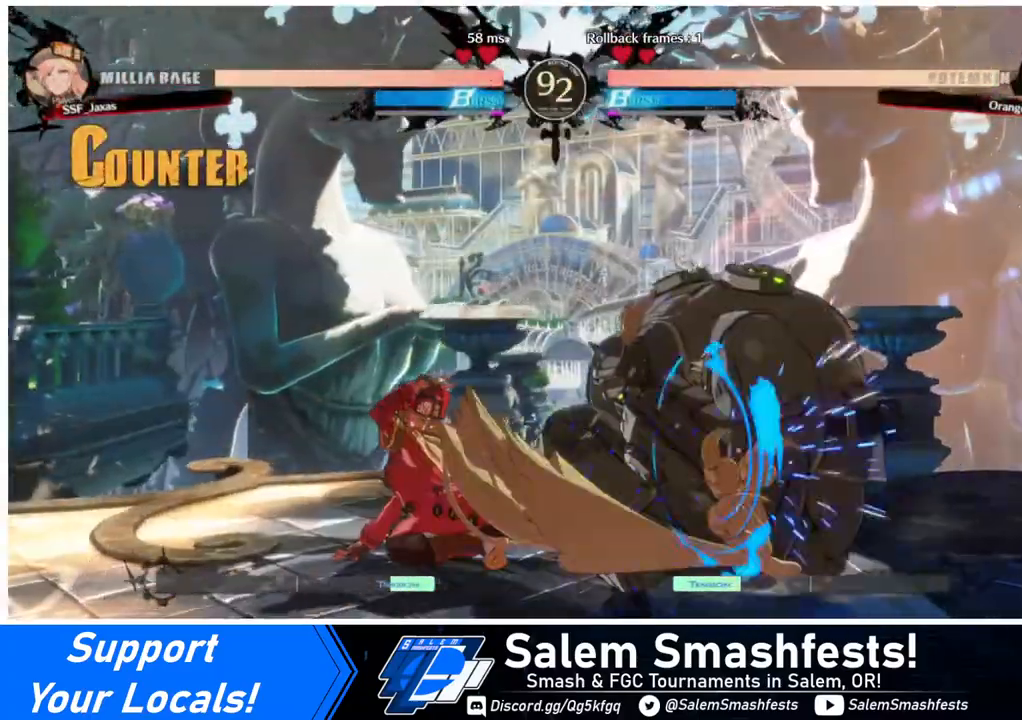
{"buttons": ["DPAD_LEFT"], "events": [[200, "DPAD_DOWN", "down"], [240, "DPAD_RIGHT", "down"], [280, "DPAD_DOWN", "up"], [280, "TRIANGLE", "down"], [360, "DPAD_LEFT", "down"], [360, "DPAD_RIGHT", "up"], [400, "TRIANGLE", "up"]]}
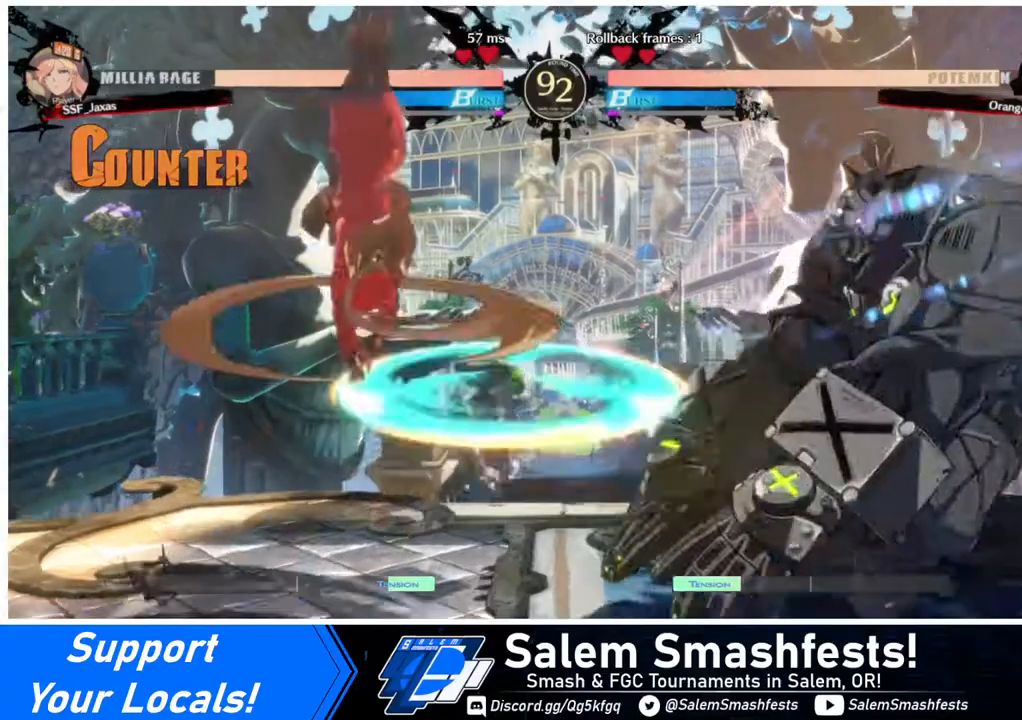
{"buttons": [], "events": [[440, "DPAD_LEFT", "up"]]}
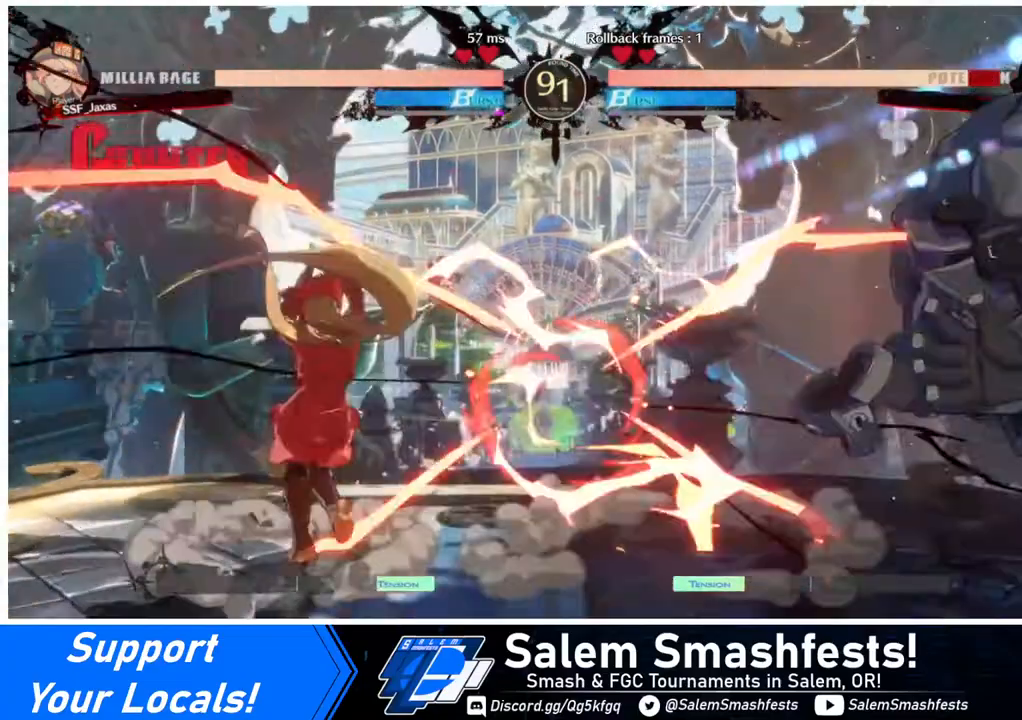
{"buttons": ["DPAD_RIGHT"], "events": [[160, "DPAD_RIGHT", "down"]]}
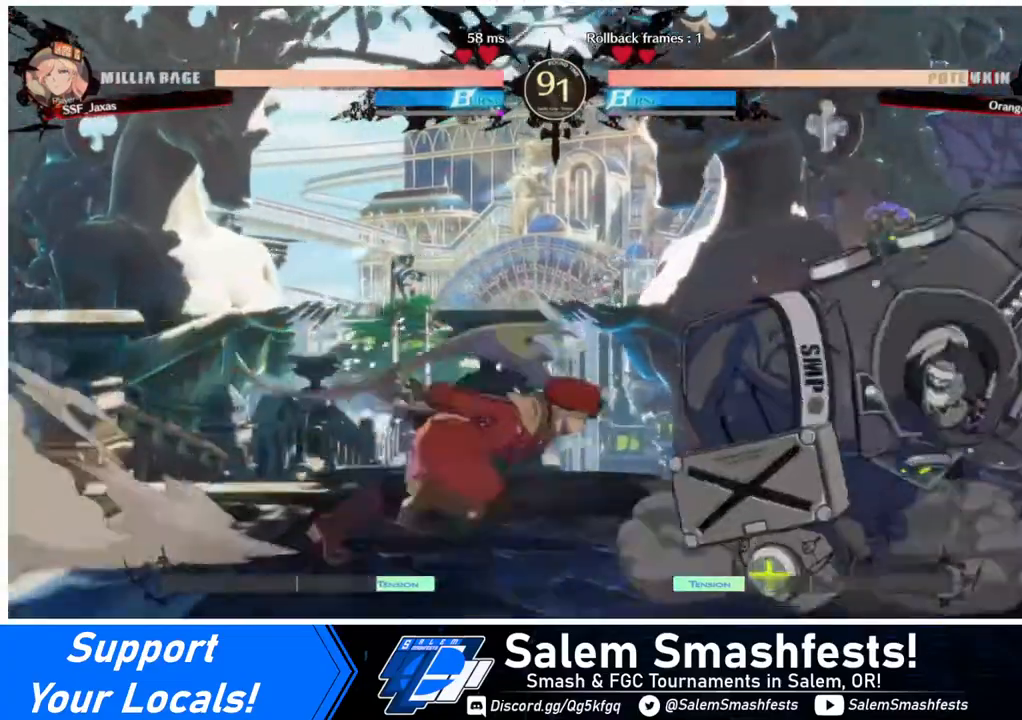
{"buttons": [], "events": [[160, "DPAD_UP", "down"], [240, "SQUARE", "down"], [280, "DPAD_UP", "up"], [320, "DPAD_RIGHT", "up"], [360, "SQUARE", "up"]]}
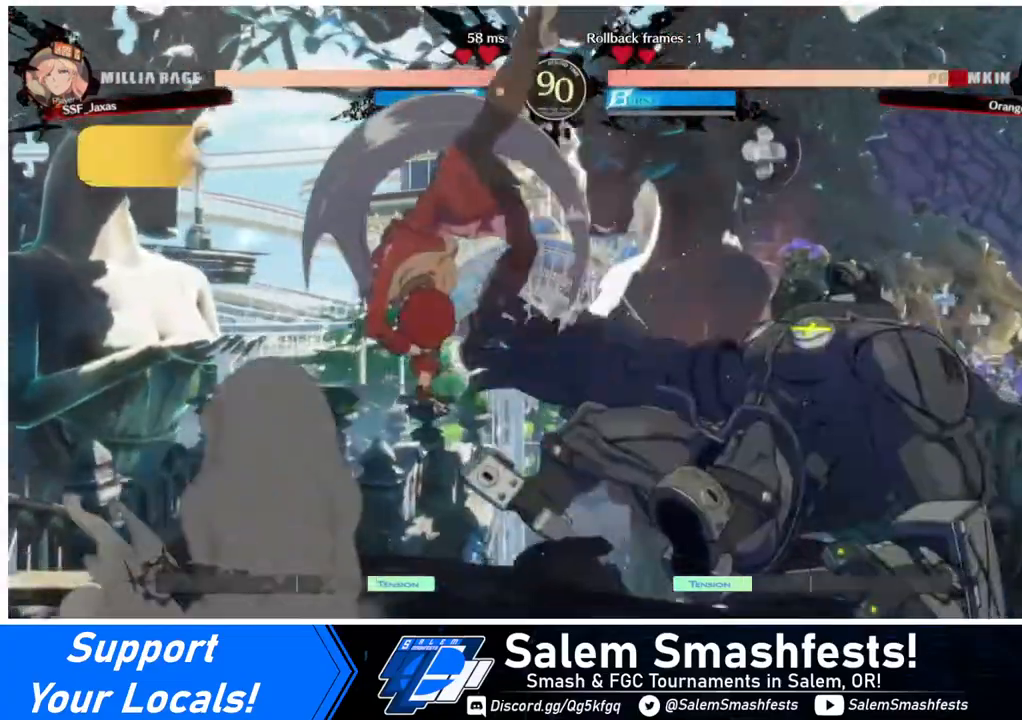
{"buttons": [], "events": [[200, "L1", "down"], [280, "L1", "up"]]}
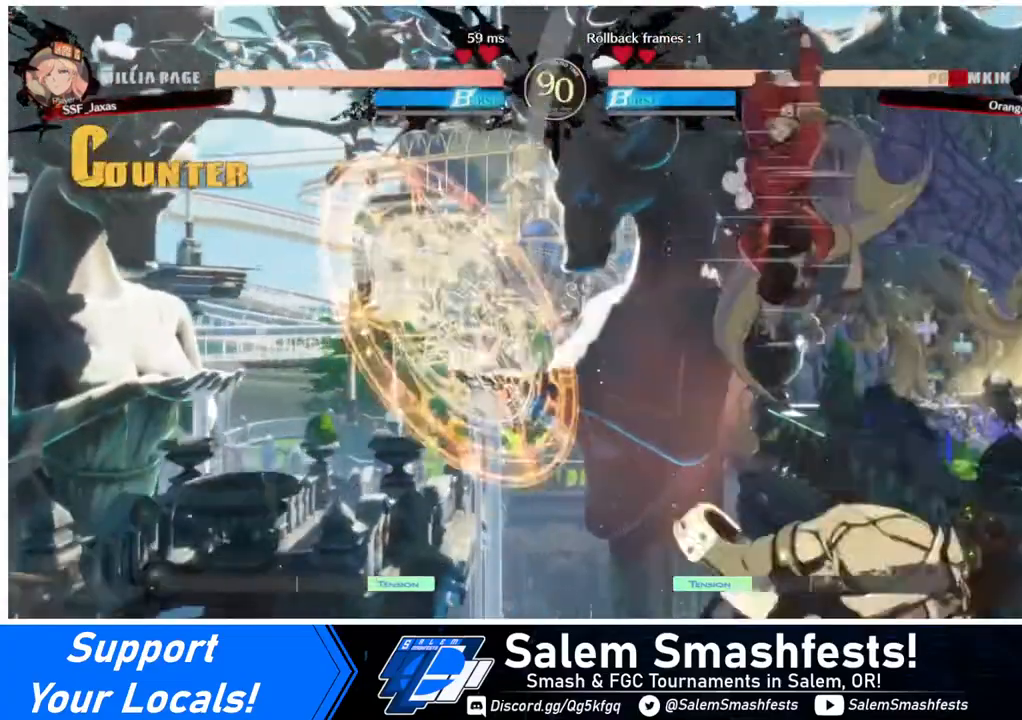
{"buttons": ["SQUARE"], "events": [[440, "SQUARE", "down"]]}
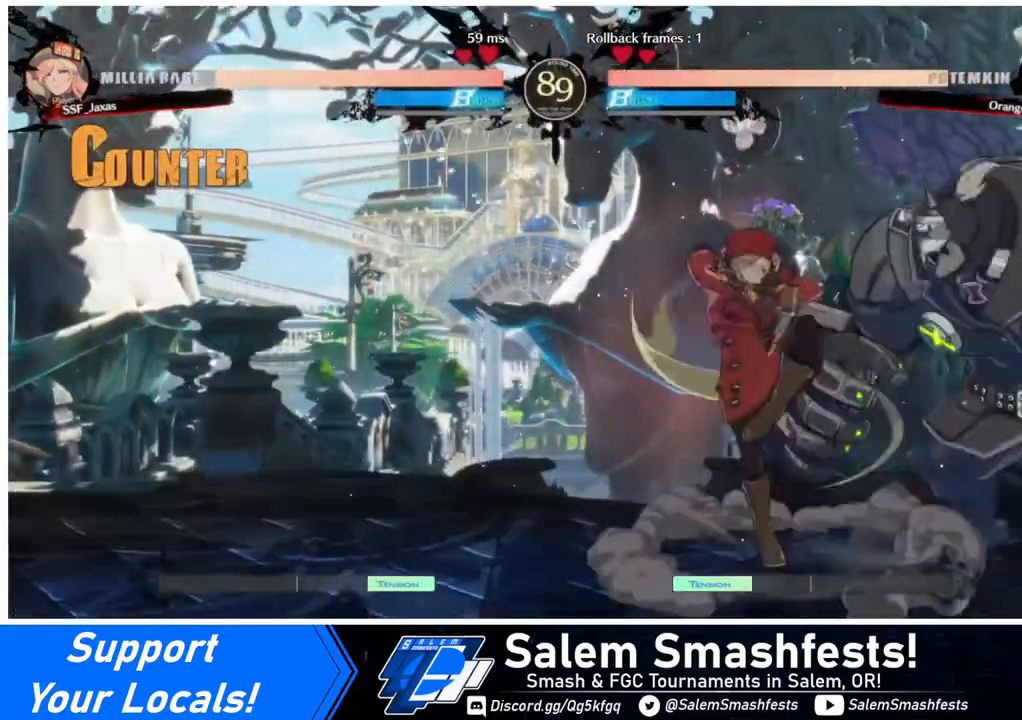
{"buttons": [], "events": [[40, "DPAD_DOWN", "down"], [40, "SQUARE", "up"], [120, "R2", "down"], [320, "R2", "up"], [360, "DPAD_DOWN", "up"]]}
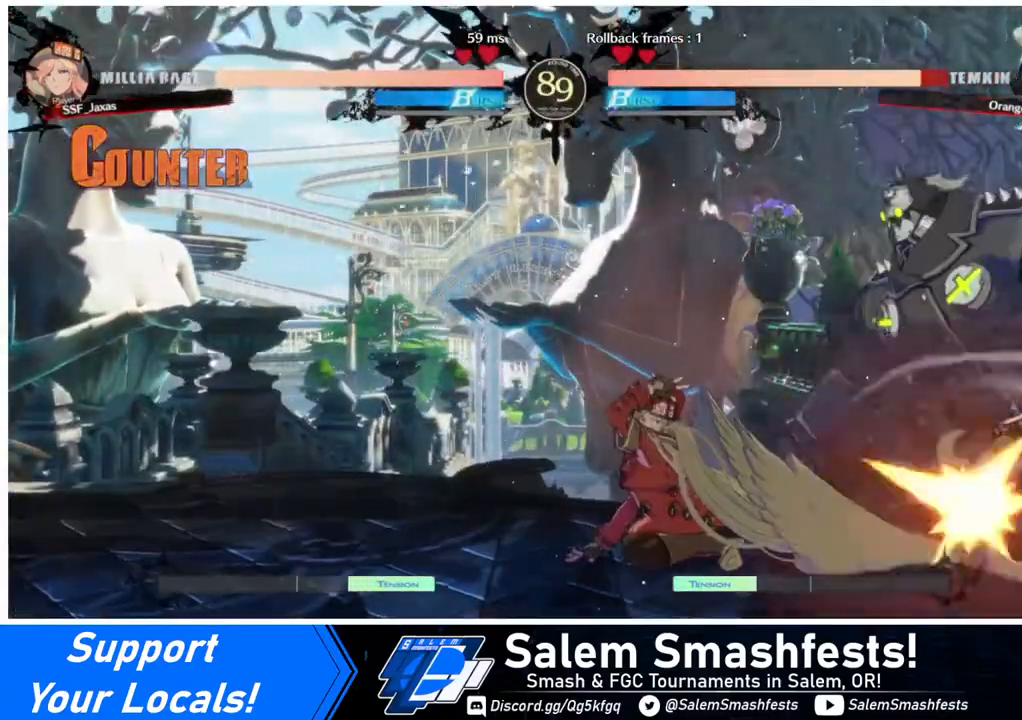
{"buttons": ["DPAD_RIGHT"], "events": [[240, "DPAD_DOWN", "down"], [280, "DPAD_RIGHT", "down"], [320, "DPAD_DOWN", "up"], [360, "TRIANGLE", "down"], [480, "TRIANGLE", "up"]]}
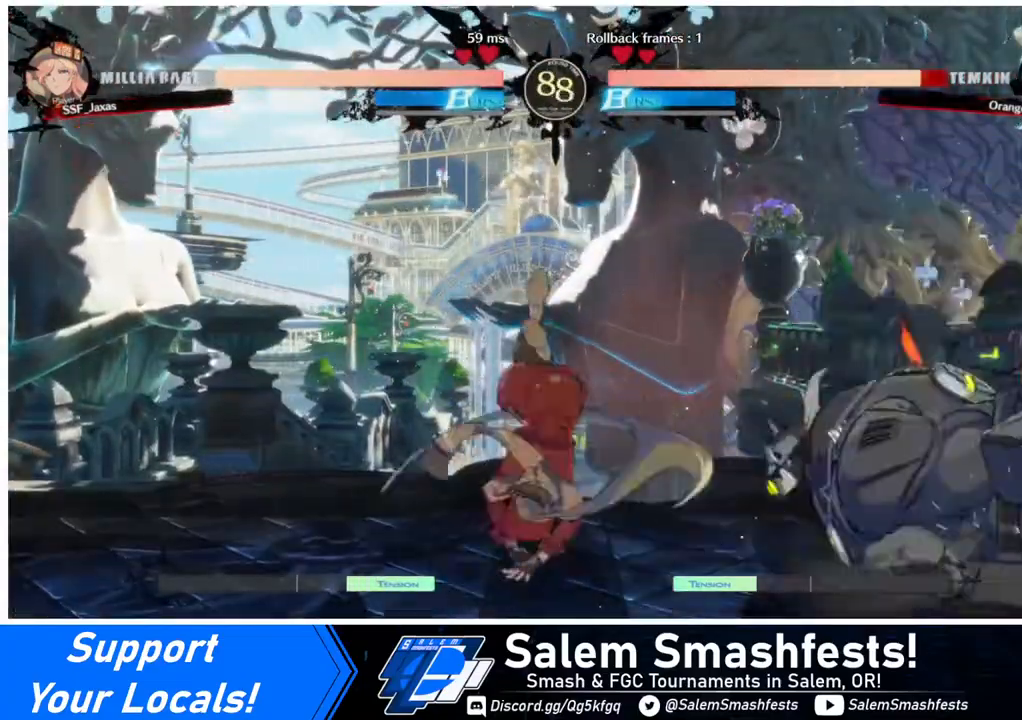
{"buttons": [], "events": [[160, "DPAD_RIGHT", "up"]]}
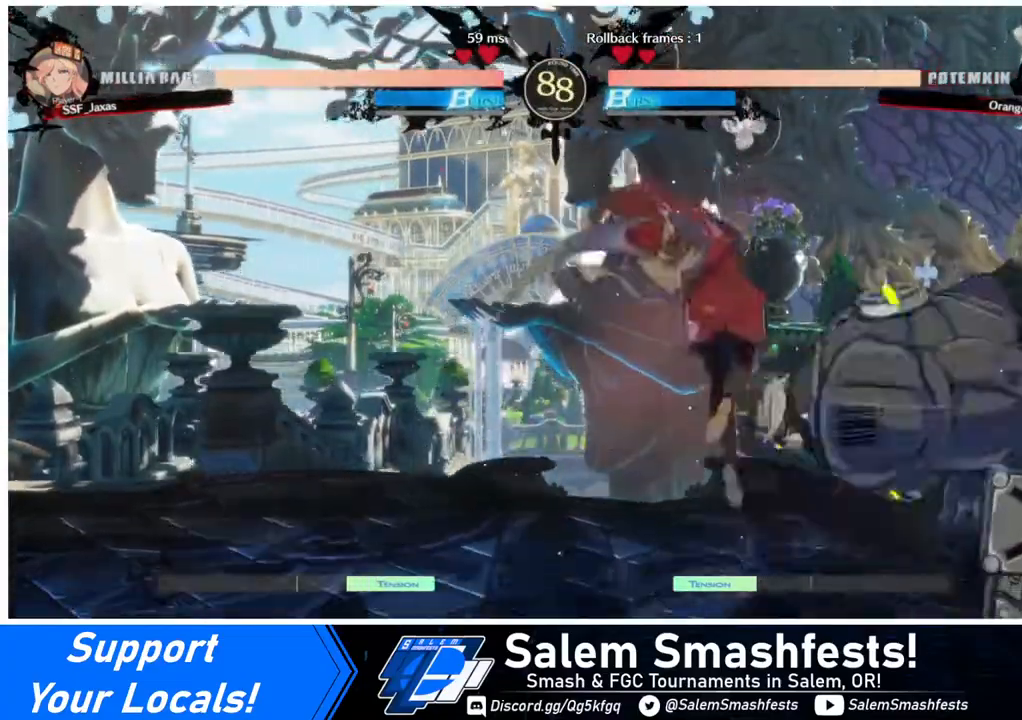
{"buttons": [], "events": [[200, "DPAD_RIGHT", "down"], [320, "DPAD_RIGHT", "up"], [360, "SQUARE", "down"], [480, "SQUARE", "up"]]}
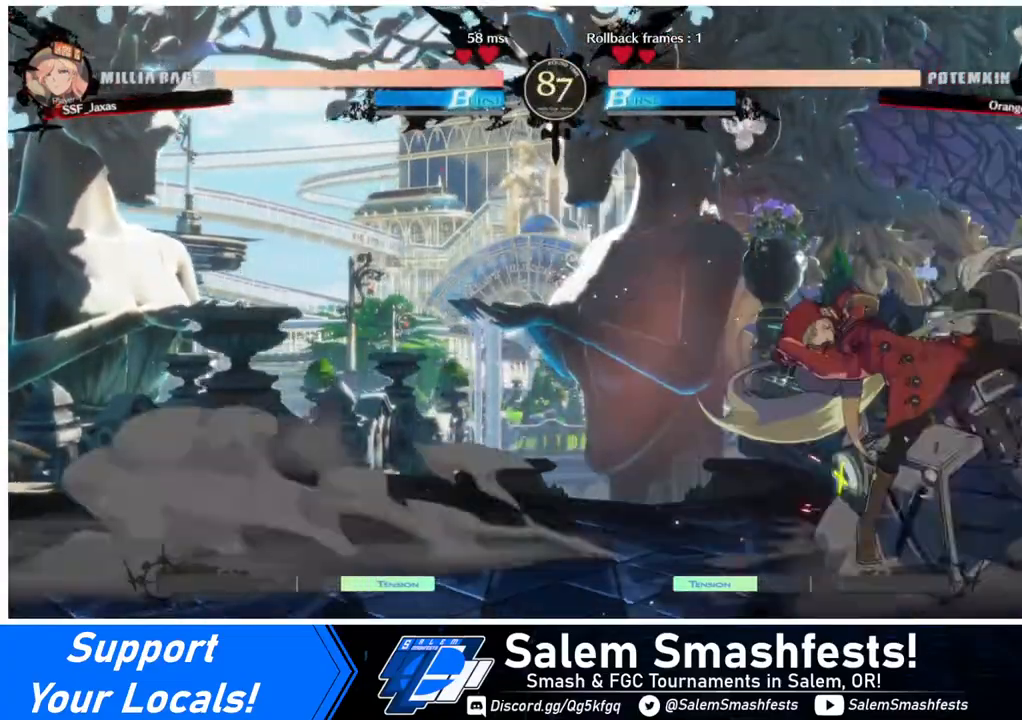
{"buttons": ["R2", "DPAD_RIGHT"], "events": [[280, "DPAD_RIGHT", "down"], [320, "DPAD_RIGHT", "up"], [400, "DPAD_RIGHT", "down"], [480, "R2", "down"]]}
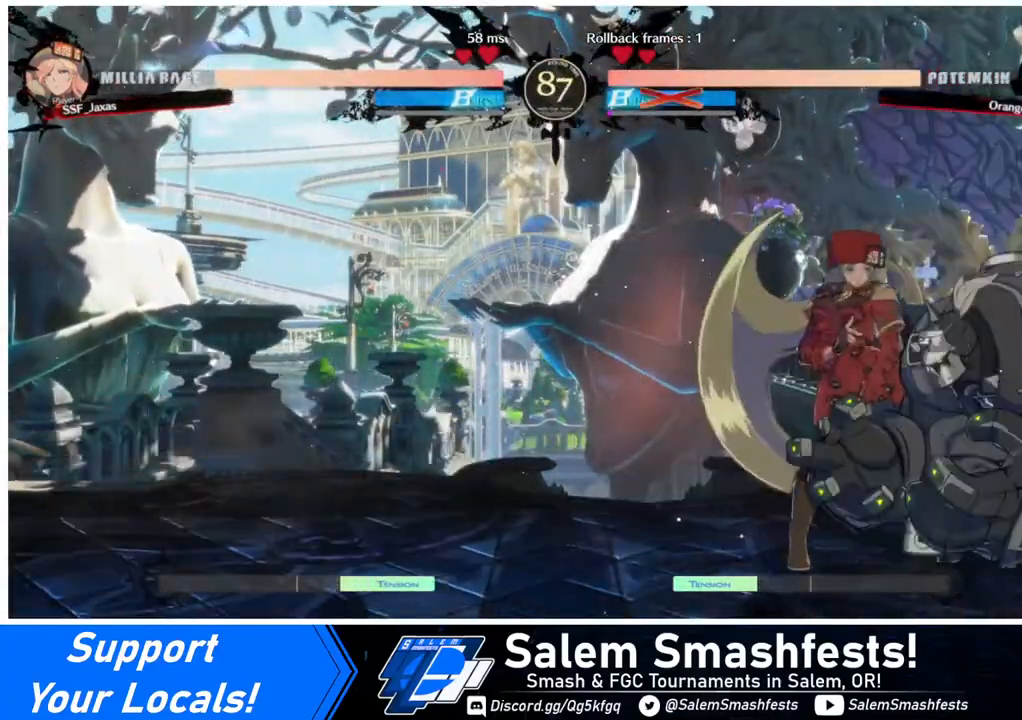
{"buttons": [], "events": [[40, "DPAD_RIGHT", "up"], [40, "R2", "up"]]}
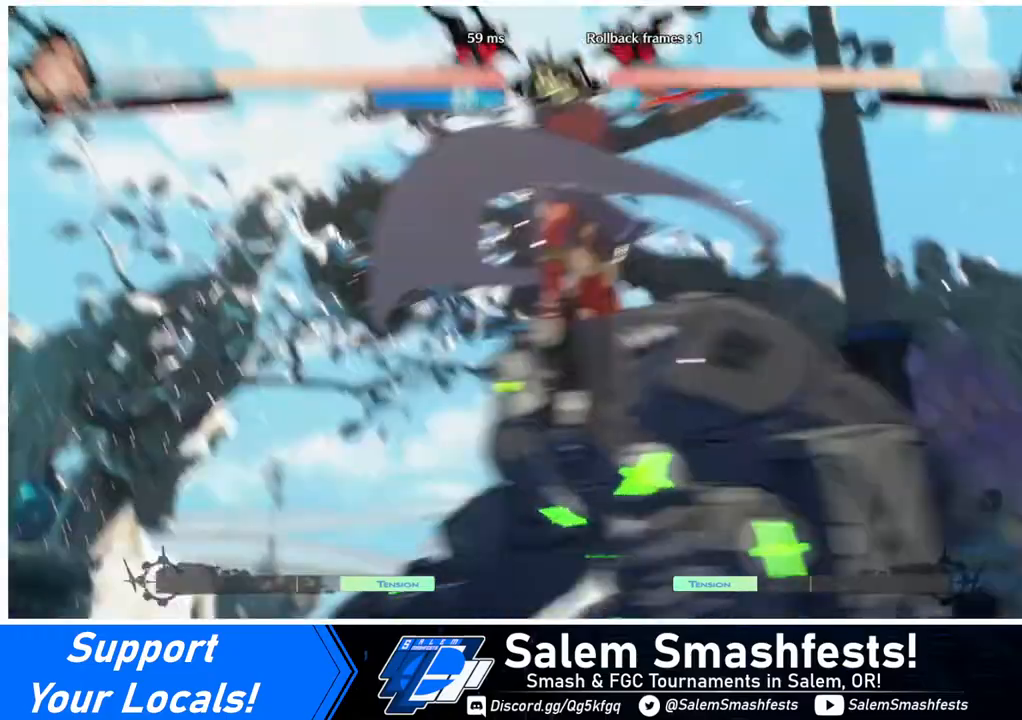
{"buttons": [], "events": []}
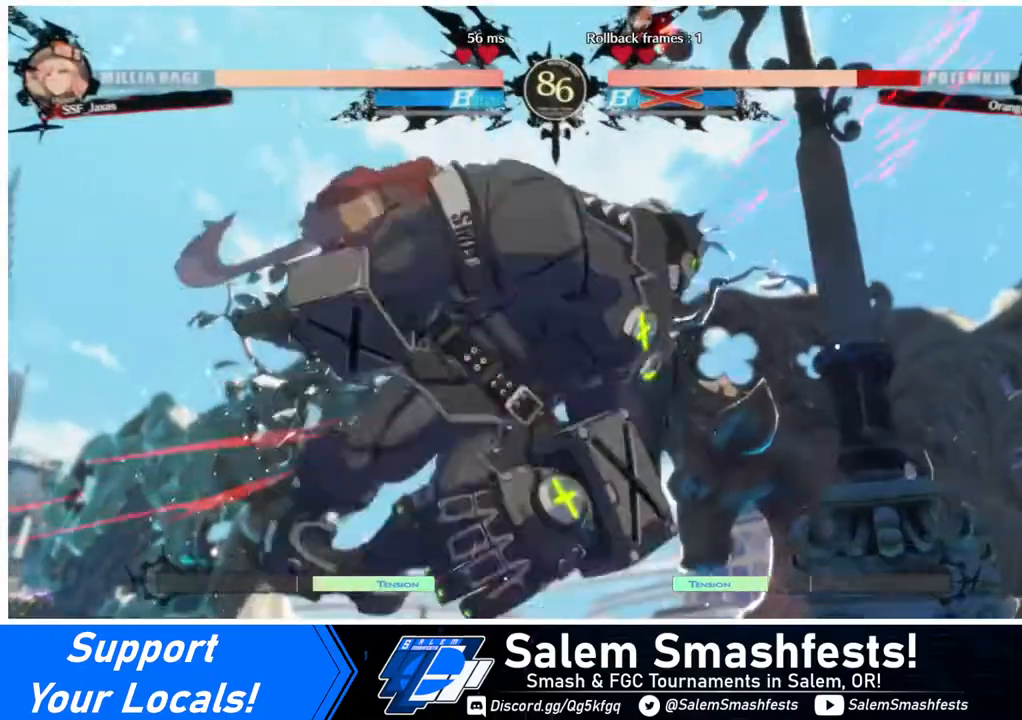
{"buttons": ["DPAD_RIGHT"], "events": [[320, "DPAD_DOWN", "down"], [360, "DPAD_RIGHT", "down"], [480, "DPAD_DOWN", "up"]]}
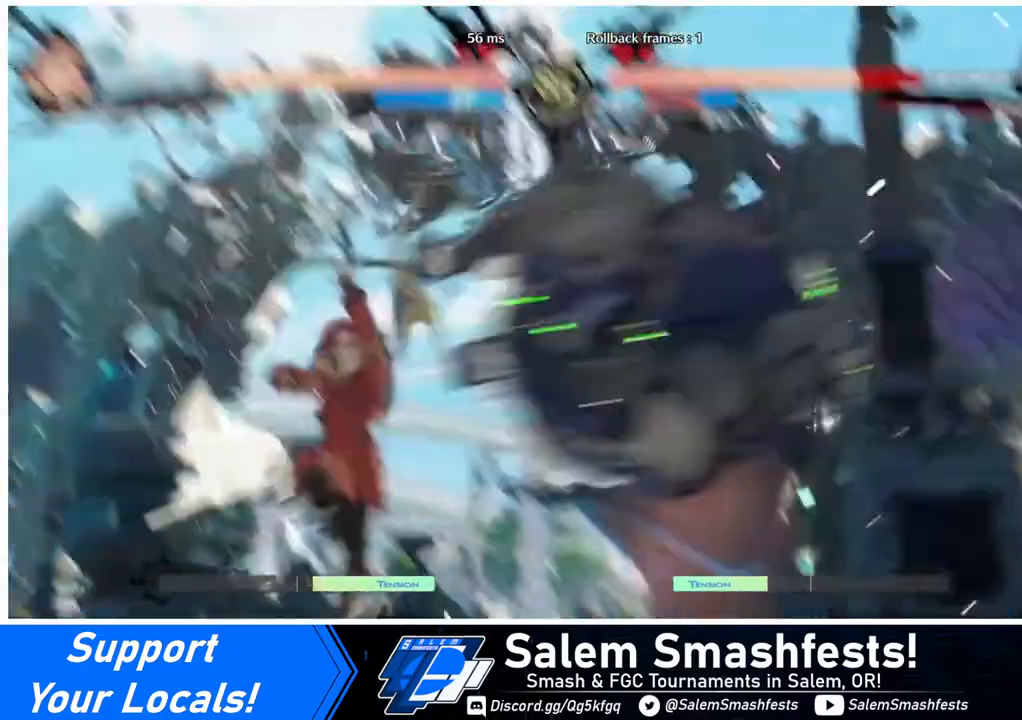
{"buttons": ["DPAD_LEFT"], "events": [[40, "DPAD_RIGHT", "up"], [40, "R1", "down"], [80, "DPAD_LEFT", "down"], [160, "R1", "up"]]}
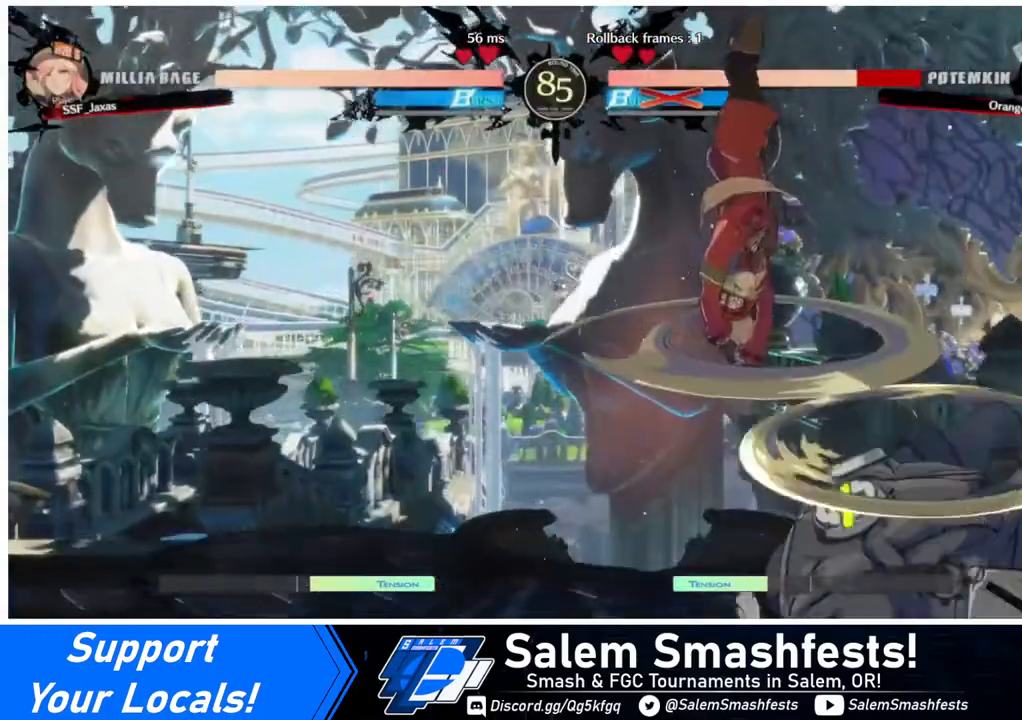
{"buttons": ["SQUARE", "DPAD_DOWN", "DPAD_LEFT"], "events": [[480, "DPAD_DOWN", "down"], [480, "SQUARE", "down"]]}
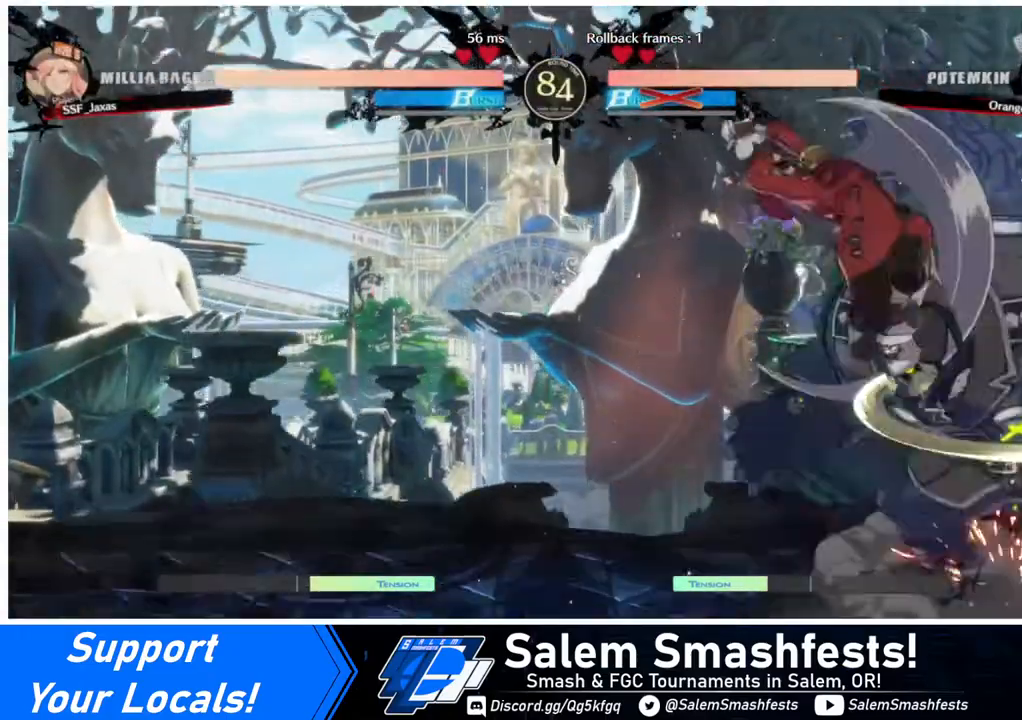
{"buttons": ["SQUARE"], "events": [[80, "SQUARE", "up"], [320, "DPAD_DOWN", "up"], [320, "DPAD_LEFT", "up"], [360, "DPAD_RIGHT", "down"], [440, "DPAD_UP", "down"], [480, "DPAD_RIGHT", "up"], [520, "DPAD_UP", "up"], [520, "SQUARE", "down"]]}
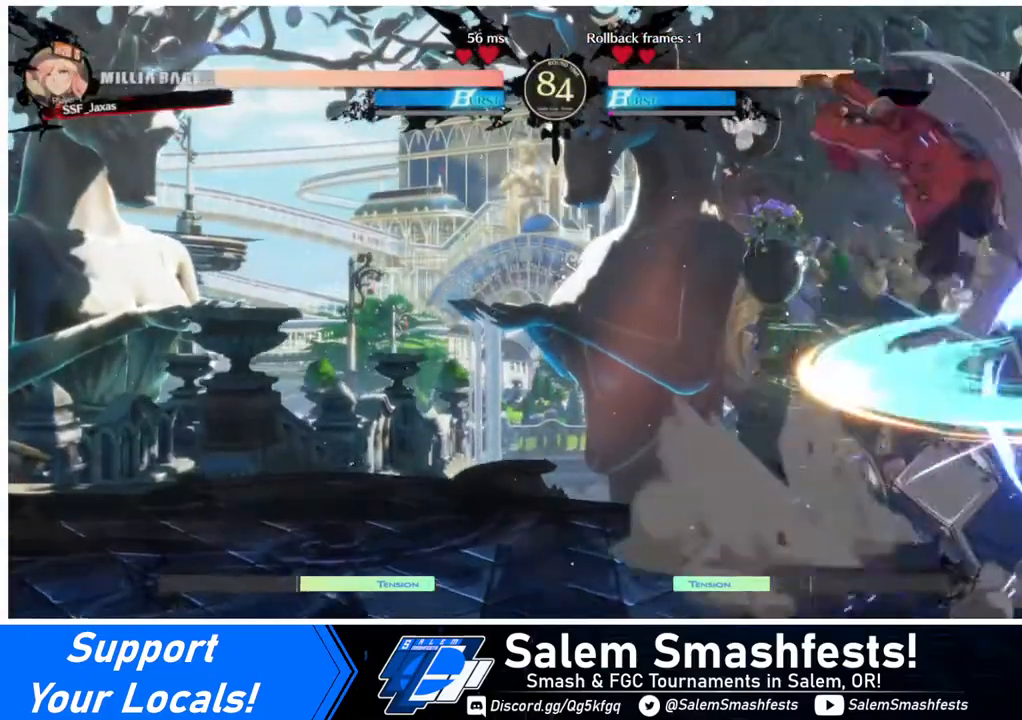
{"buttons": ["SQUARE"], "events": [[80, "SQUARE", "up"], [440, "SQUARE", "down"]]}
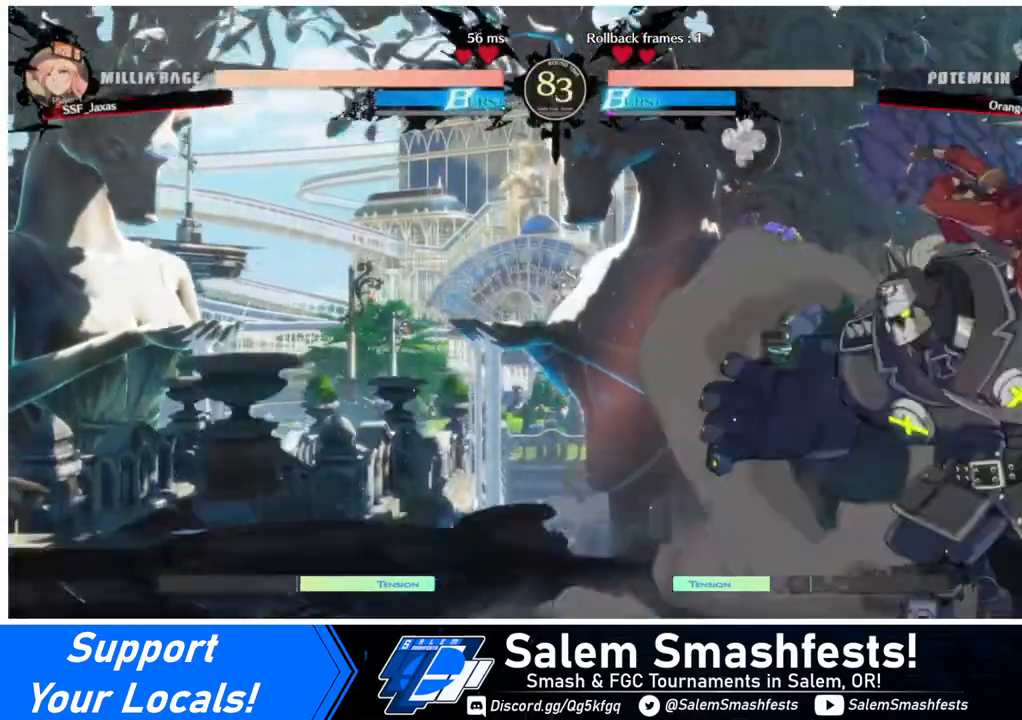
{"buttons": ["SQUARE"], "events": [[40, "SQUARE", "up"], [80, "L1", "down"], [320, "L1", "up"], [440, "SQUARE", "down"]]}
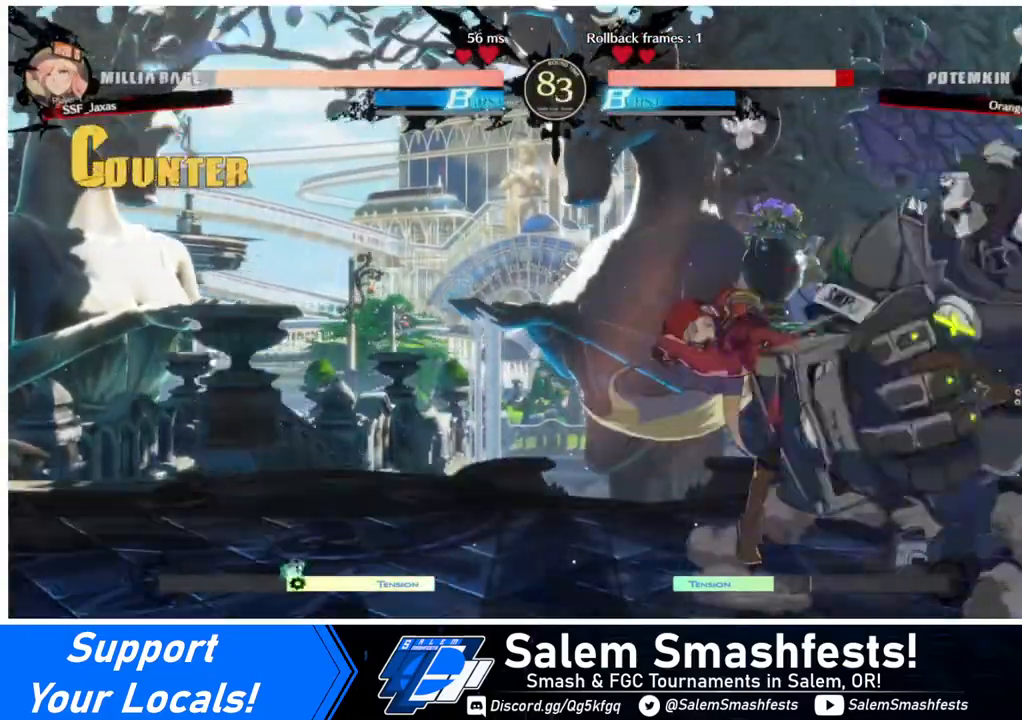
{"buttons": ["DPAD_RIGHT"], "events": [[40, "SQUARE", "up"], [280, "SQUARE", "down"], [360, "SQUARE", "up"], [400, "DPAD_RIGHT", "down"]]}
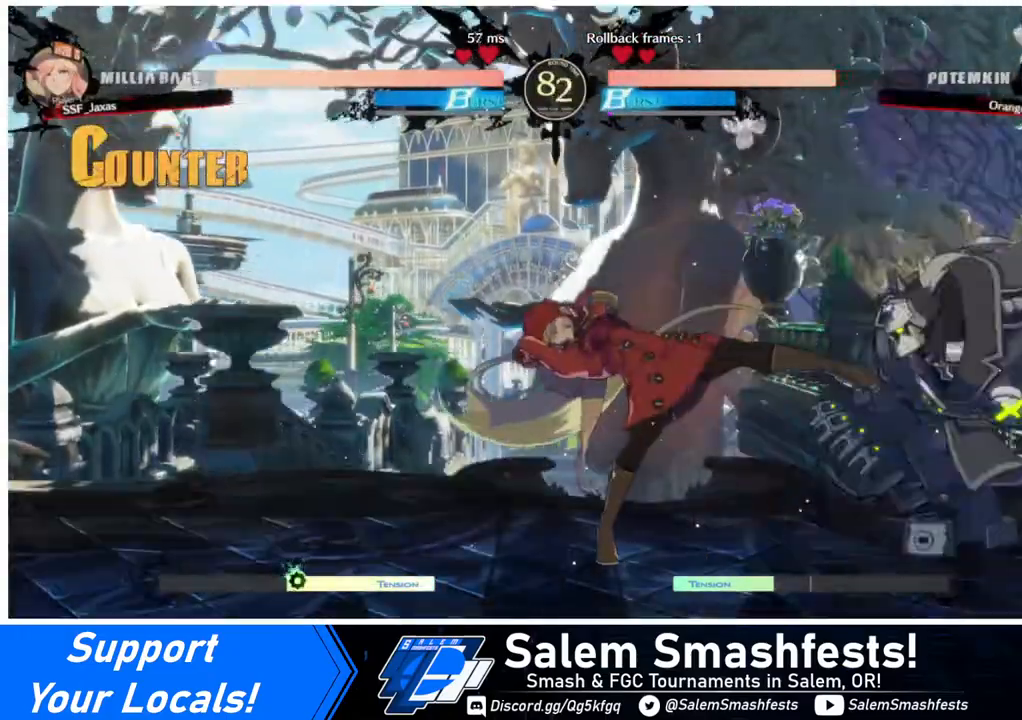
{"buttons": ["DPAD_LEFT"], "events": [[40, "DPAD_RIGHT", "up"], [320, "DPAD_LEFT", "down"]]}
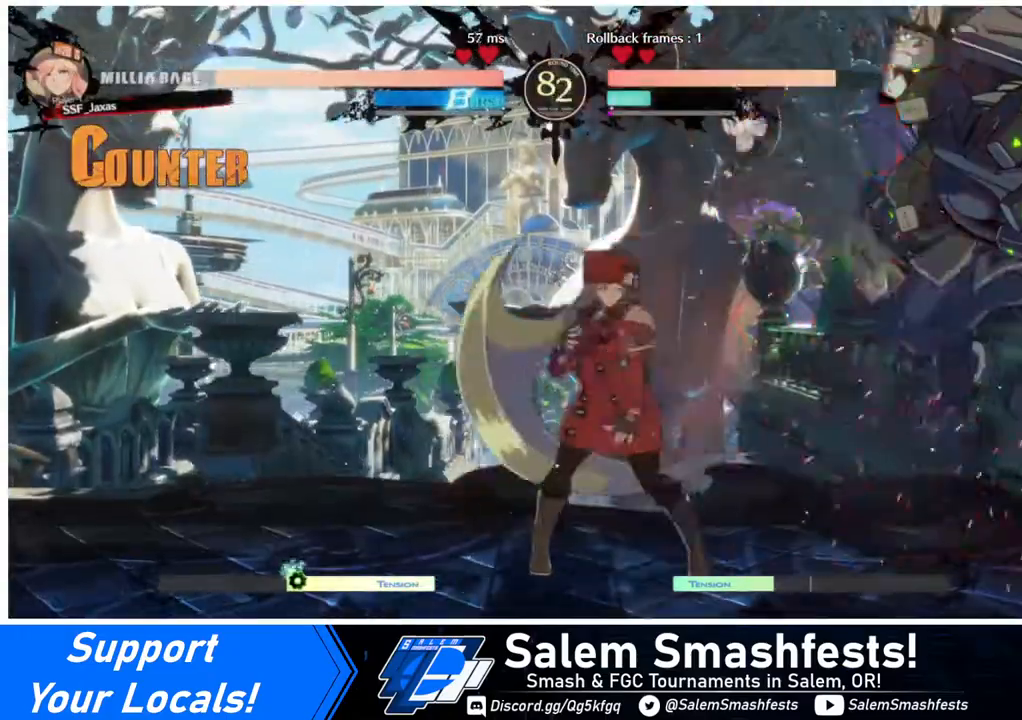
{"buttons": ["SQUARE"], "events": [[80, "DPAD_LEFT", "up"], [80, "DPAD_RIGHT", "down"], [120, "DPAD_RIGHT", "up"], [160, "DPAD_RIGHT", "down"], [320, "DPAD_RIGHT", "up"], [360, "SQUARE", "down"]]}
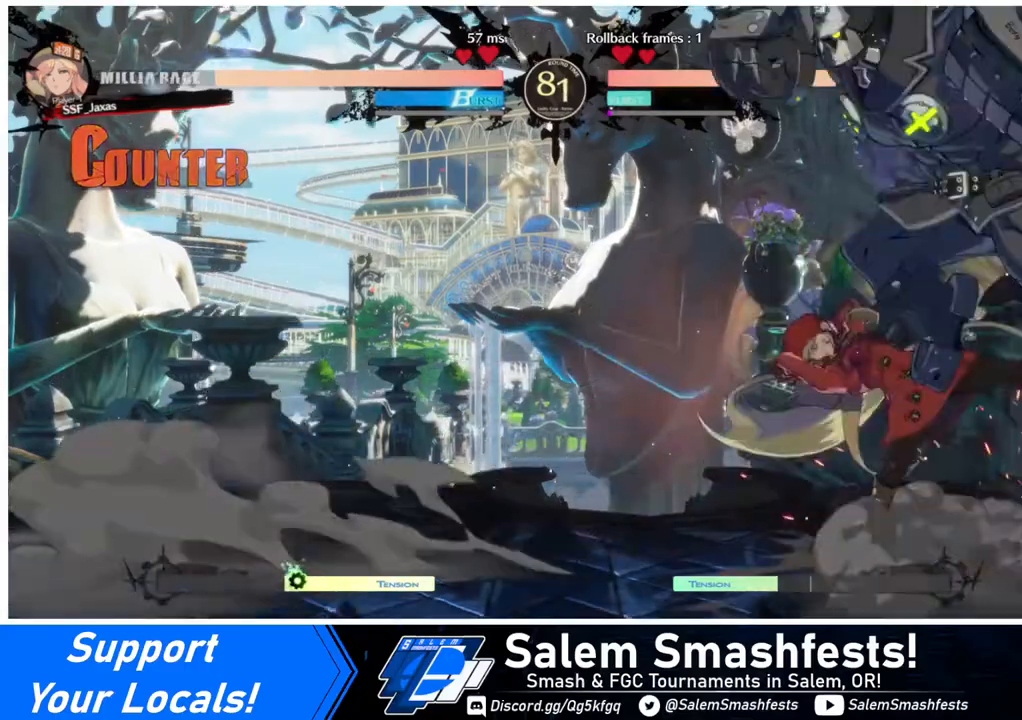
{"buttons": [], "events": [[40, "SQUARE", "up"], [400, "TRIANGLE", "down"], [520, "TRIANGLE", "up"]]}
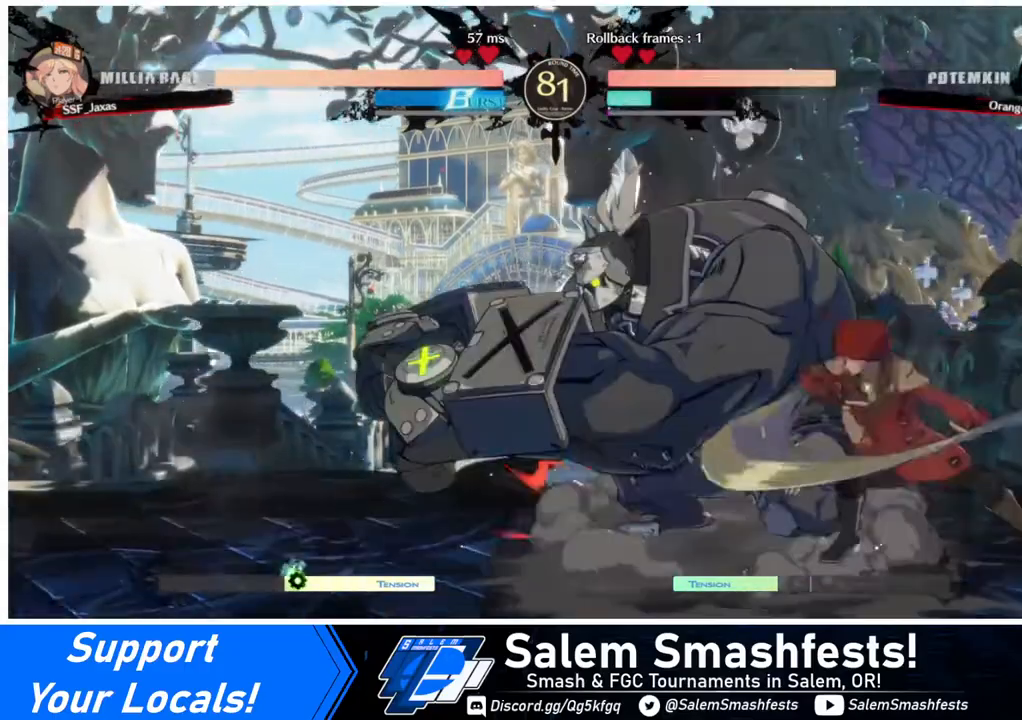
{"buttons": ["R1", "DPAD_LEFT"], "events": [[400, "DPAD_LEFT", "down"], [400, "R1", "down"]]}
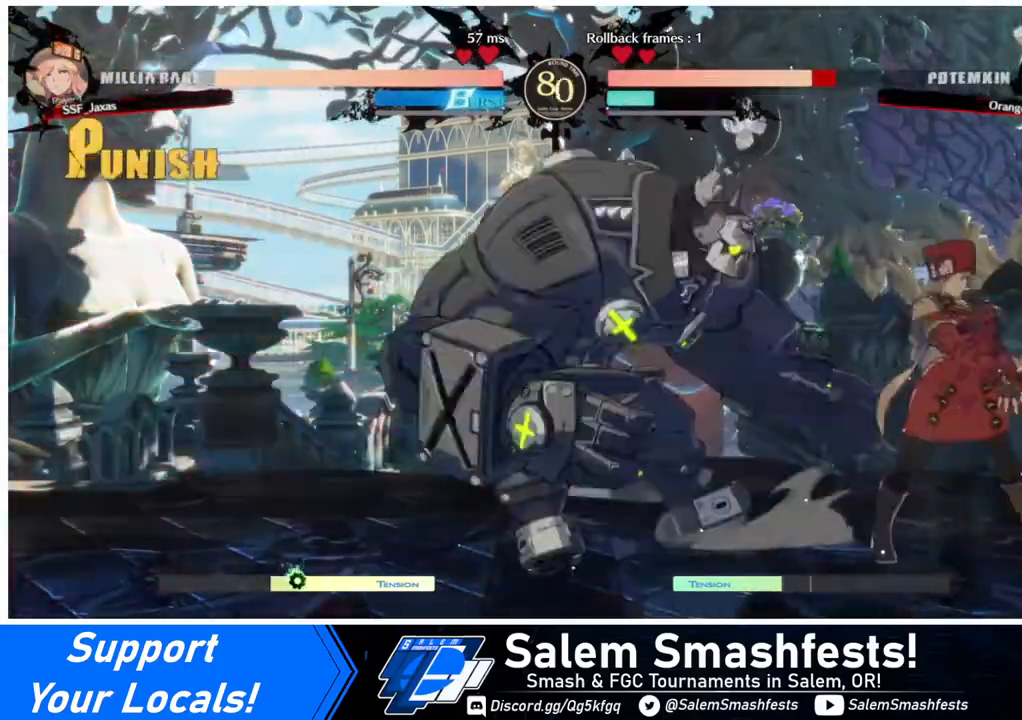
{"buttons": [], "events": [[40, "DPAD_LEFT", "up"], [40, "R1", "up"]]}
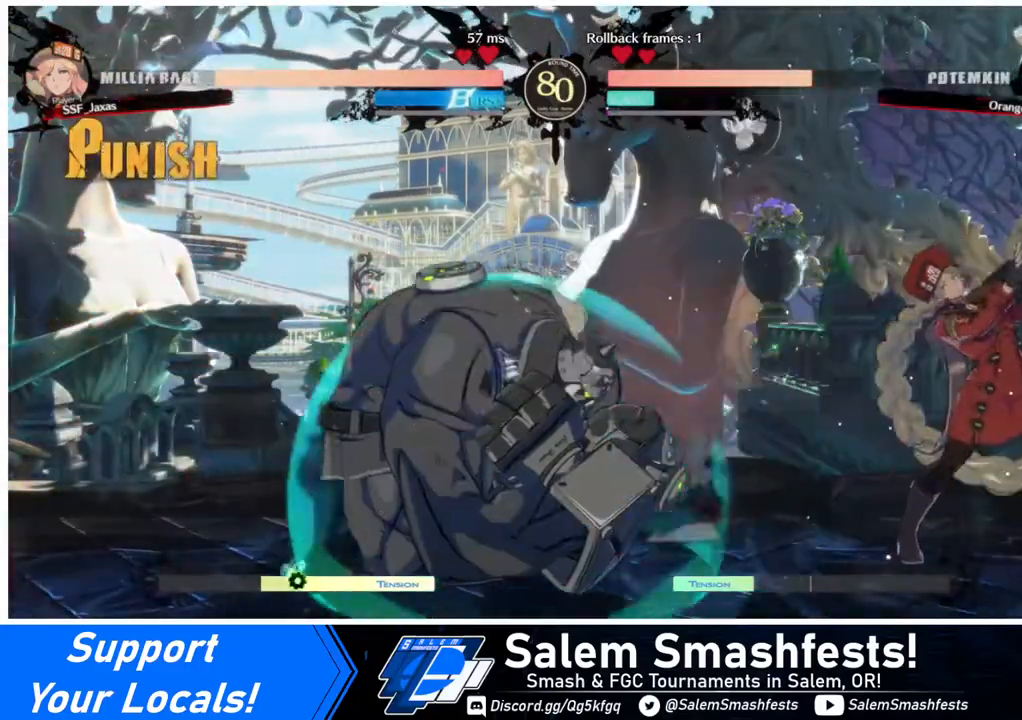
{"buttons": ["DPAD_LEFT"], "events": [[80, "DPAD_DOWN", "down"], [80, "DPAD_RIGHT", "down"], [480, "DPAD_DOWN", "up"], [480, "DPAD_LEFT", "down"], [480, "DPAD_RIGHT", "up"]]}
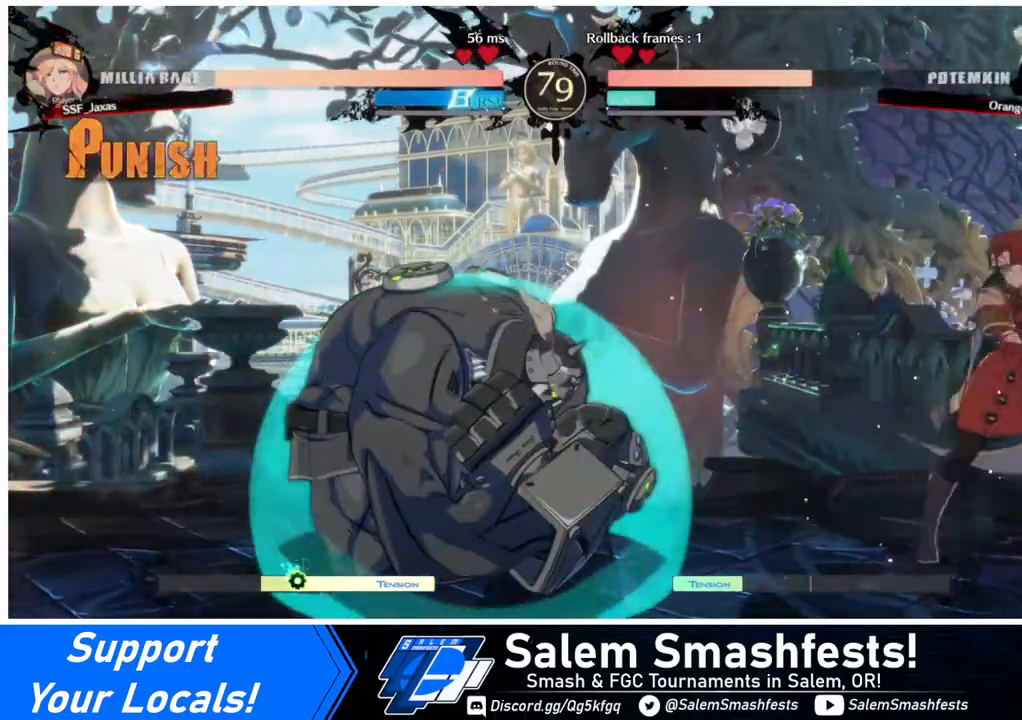
{"buttons": ["L1", "DPAD_RIGHT"], "events": [[40, "DPAD_UP", "down"], [160, "DPAD_UP", "up"], [200, "DPAD_LEFT", "up"], [240, "DPAD_RIGHT", "down"], [520, "L1", "down"]]}
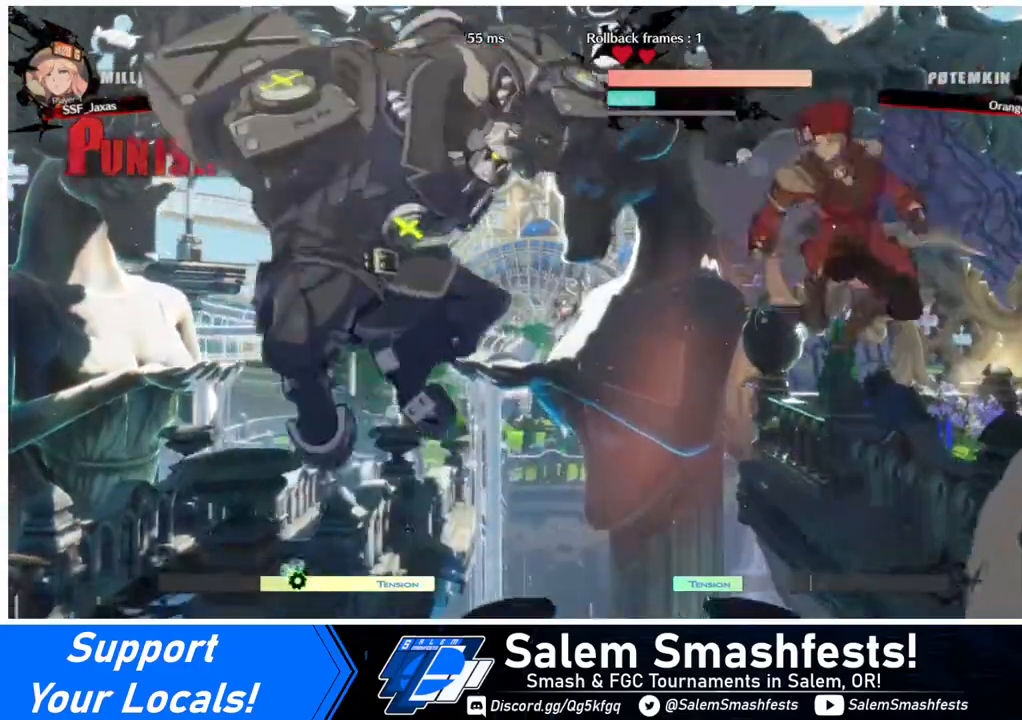
{"buttons": [], "events": [[120, "L1", "up"], [320, "DPAD_RIGHT", "up"]]}